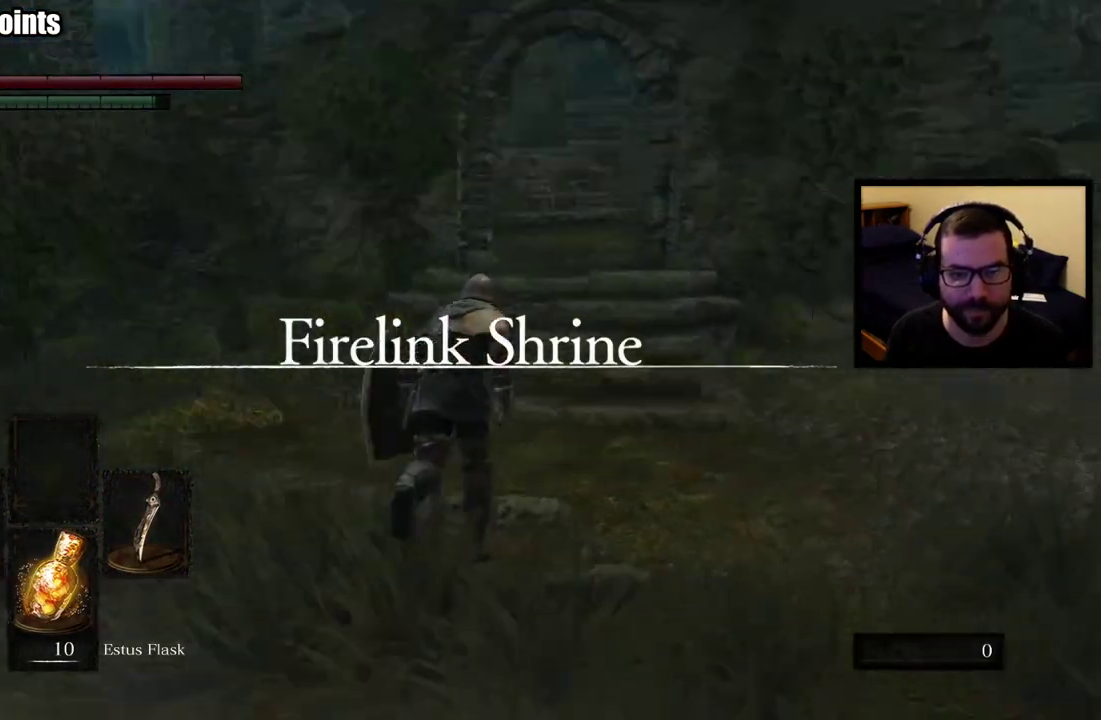
Gameplay with a controller (PlayStation layout); each line is a JSON object with the inputs held at the frame after it. "button_events" lists button changes between this image and that frame as [ms after this image, input, new state], when the widget could be followed in between (sticks are given only as held states). This overlay highlights the sticks when they move; stick clicks (L3 R3) are not distinguishable. Not read: R1.
{"buttons": ["CIRCLE"], "left_stick": "up", "right_stick": "center", "button_events": []}
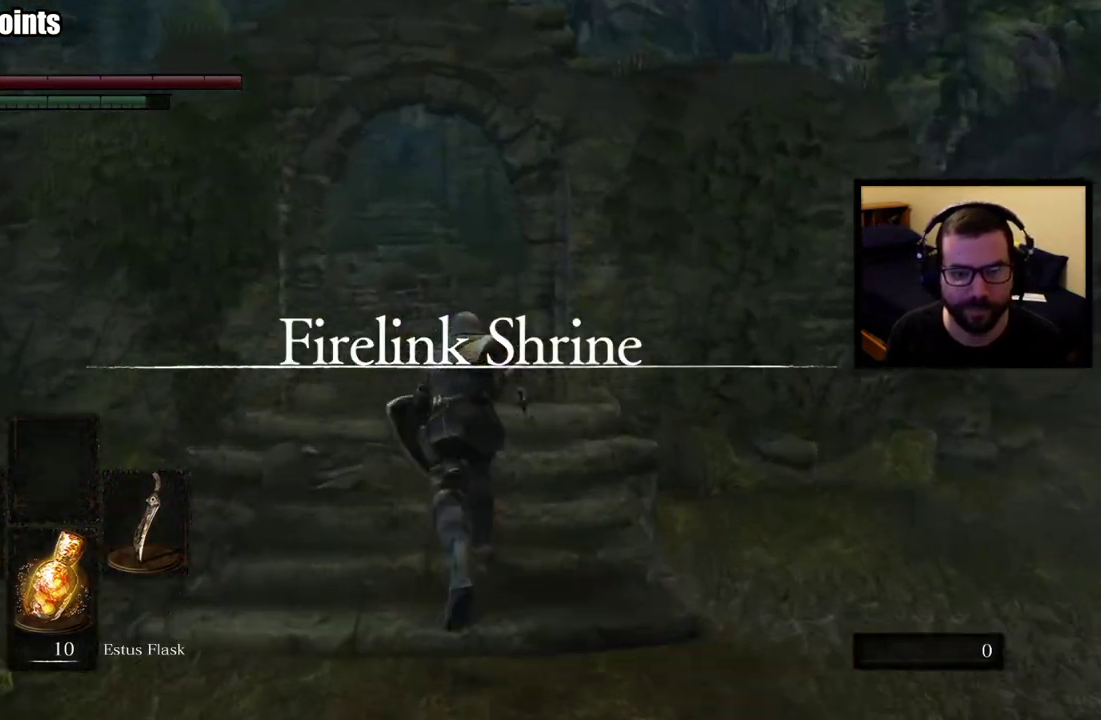
{"buttons": ["CIRCLE"], "left_stick": "up", "right_stick": "center", "button_events": []}
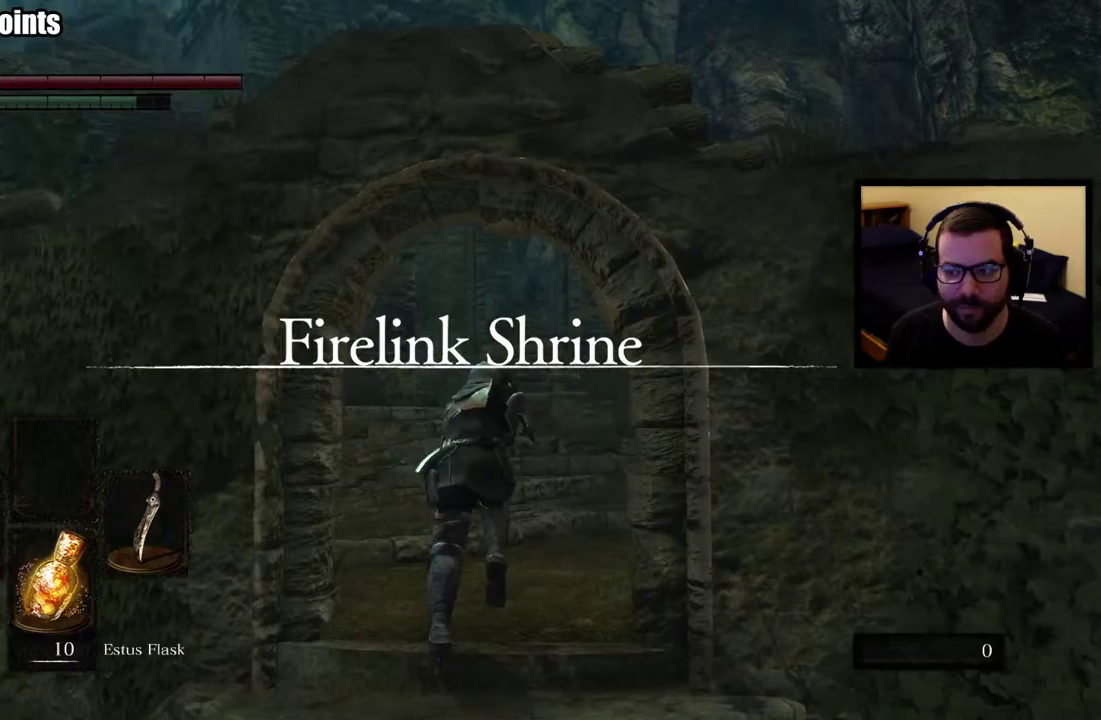
{"buttons": ["CIRCLE"], "left_stick": "up", "right_stick": "center", "button_events": []}
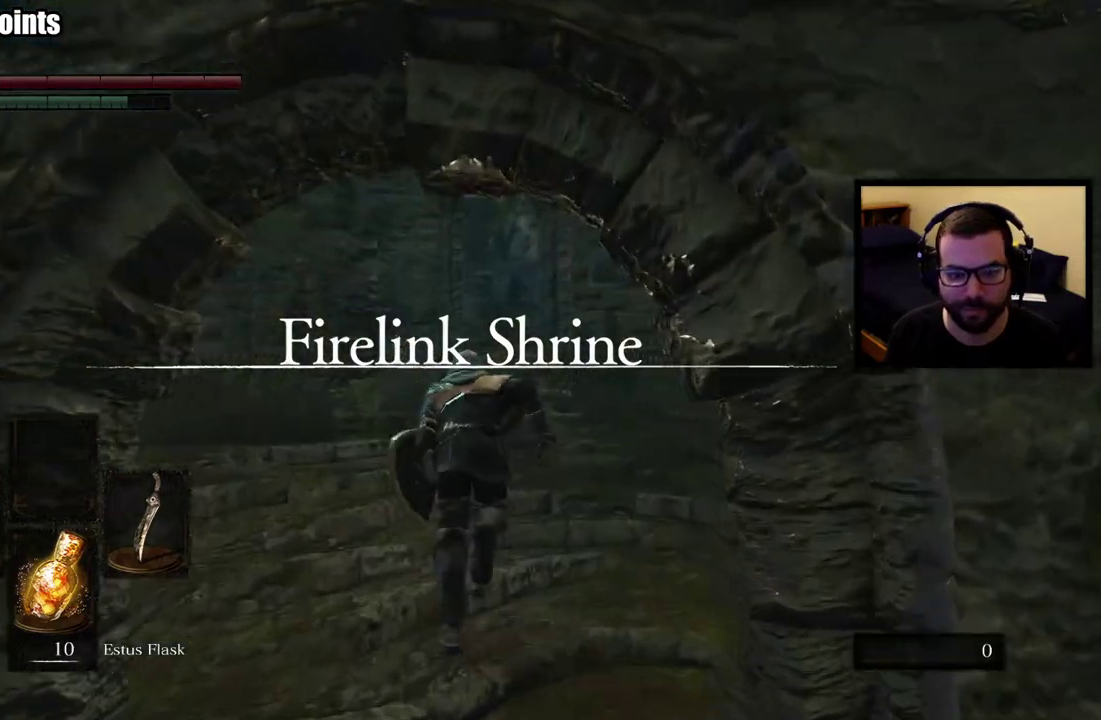
{"buttons": ["CIRCLE"], "left_stick": "up", "right_stick": "center", "button_events": []}
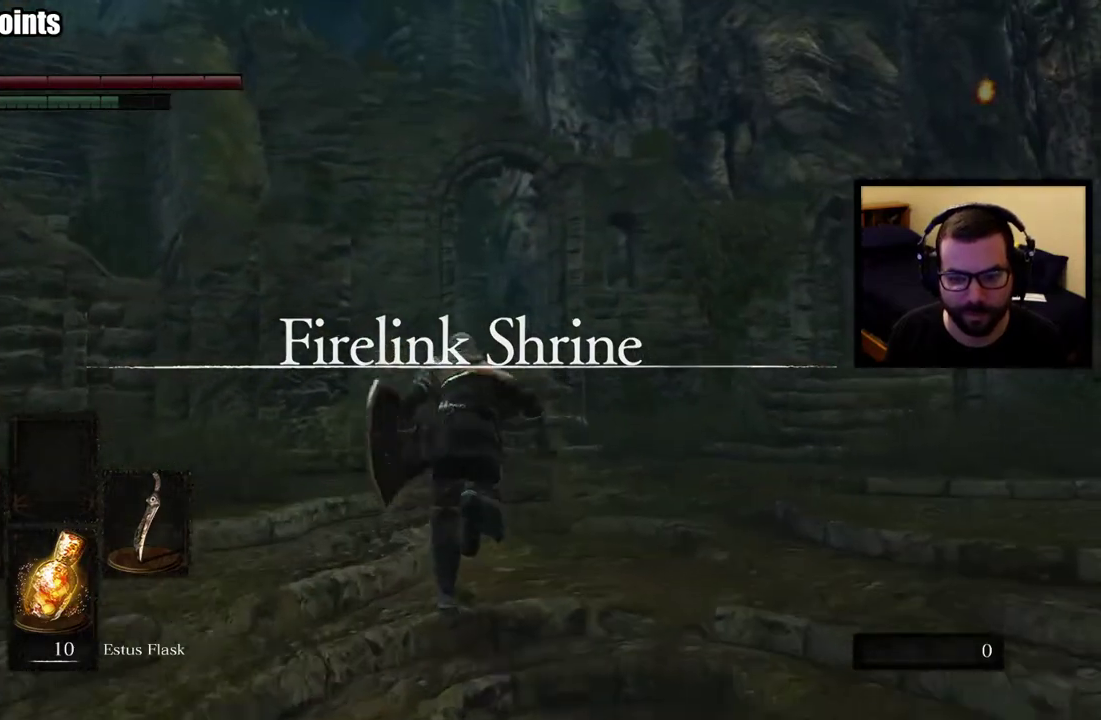
{"buttons": [], "left_stick": "up", "right_stick": "center", "button_events": [[367, "CIRCLE", "up"]]}
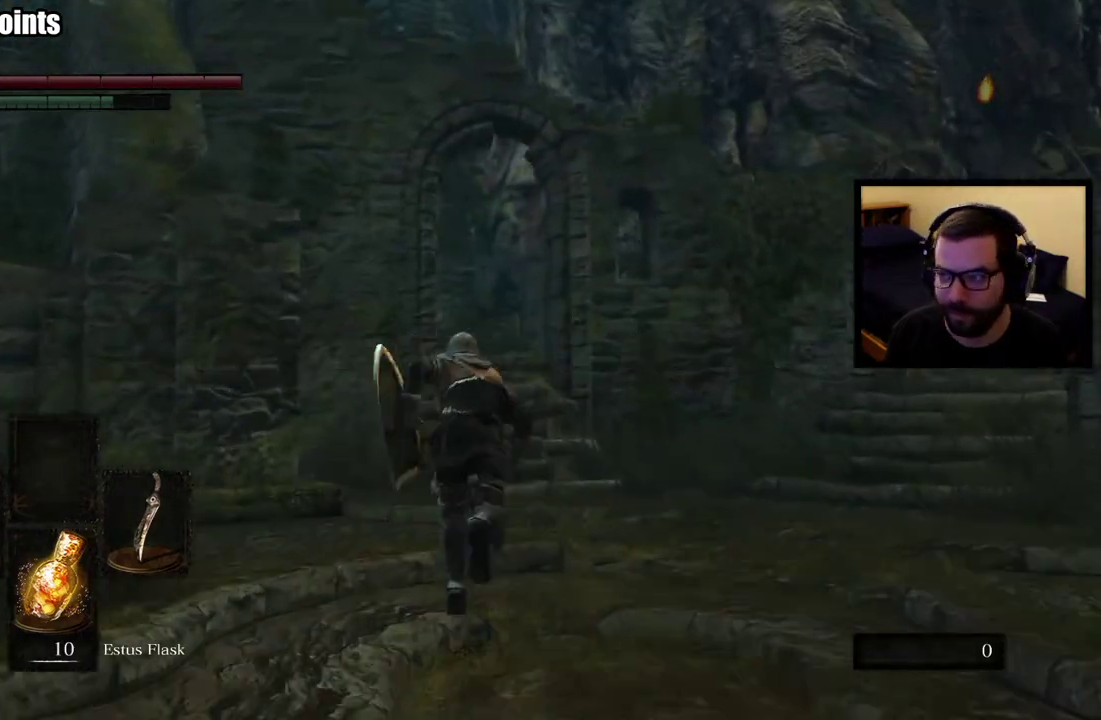
{"buttons": [], "left_stick": "center", "right_stick": "center", "button_events": []}